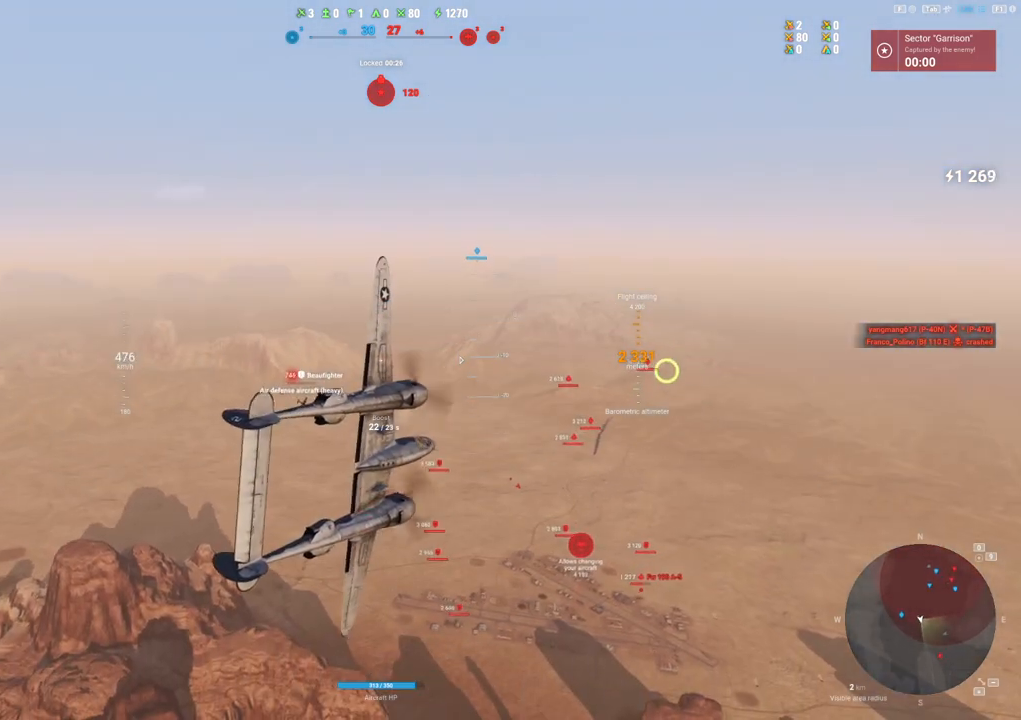
Gameplay with keyboard and mouse; each line is a JSON object with the keys and mouse buttons held at the frame after it. "events" lists presses ("down") and releases ("up") of "1", "2", "3", "4", "5", "a", "alt", "c", "caps_lock", "ctrl", "d", "e", "f", "g", "q", "r", "s", "shift", "space", "t", "tab", "v", "w", "x", "z", "mouse_left", "mouse_wheel" and "mouse_right" between this image and that frame as [ms after this image, input, new state], when the widget could be followed in between. "mouse_left", "mouse_wheel", "mouse_right" = the "left", "wheel", "right" buttons of the "mouse" list. No other keys are recorded. "wheel" means that the mouse wheel is clicked or scrolled. "mouse_move" is the direction in which the mouse moves at that frame (one of eight, or "still"), when it could be read.
{"keys": ["q", "s"], "mouse": [], "mouse_move": "down", "events": []}
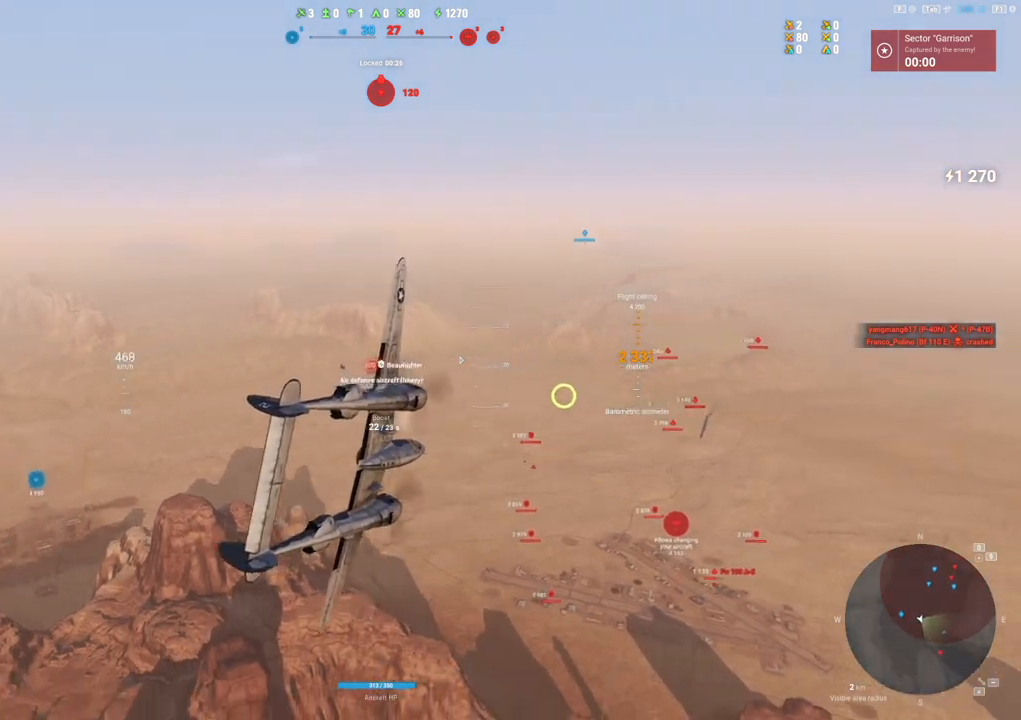
{"keys": [], "mouse": ["left"], "mouse_move": "down", "events": [[150, "q", "up"], [200, "s", "up"], [300, "mouse_left", "down"]]}
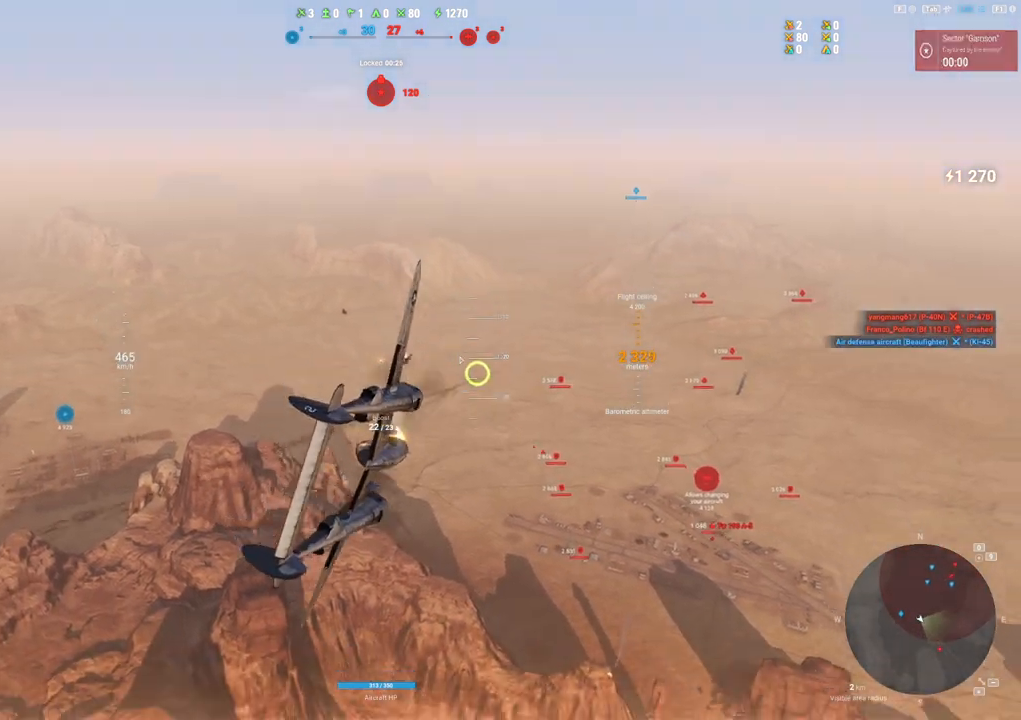
{"keys": ["a"], "mouse": [], "mouse_move": "still", "events": [[117, "mouse_left", "up"], [167, "a", "down"]]}
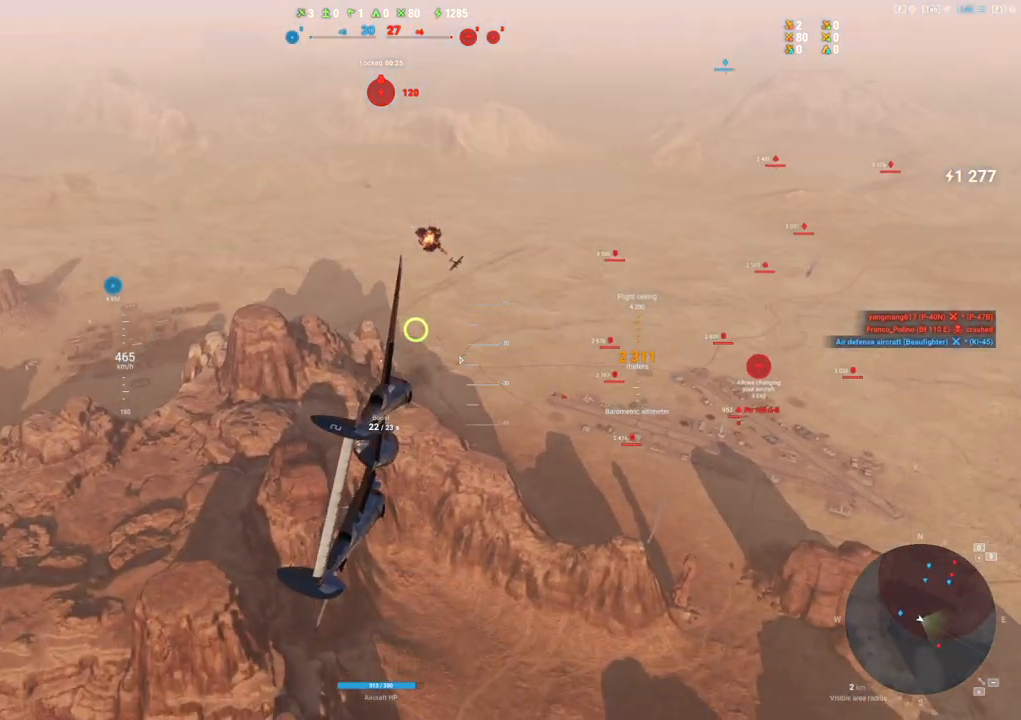
{"keys": [], "mouse": [], "mouse_move": "still", "events": [[50, "a", "up"]]}
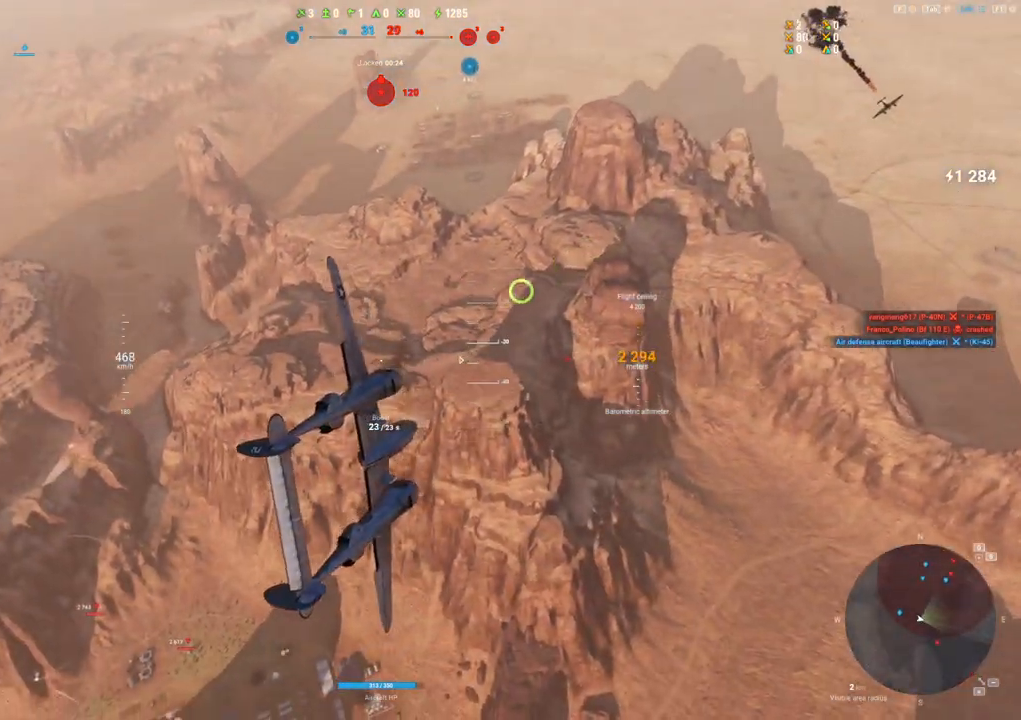
{"keys": [], "mouse": [], "mouse_move": "still", "events": []}
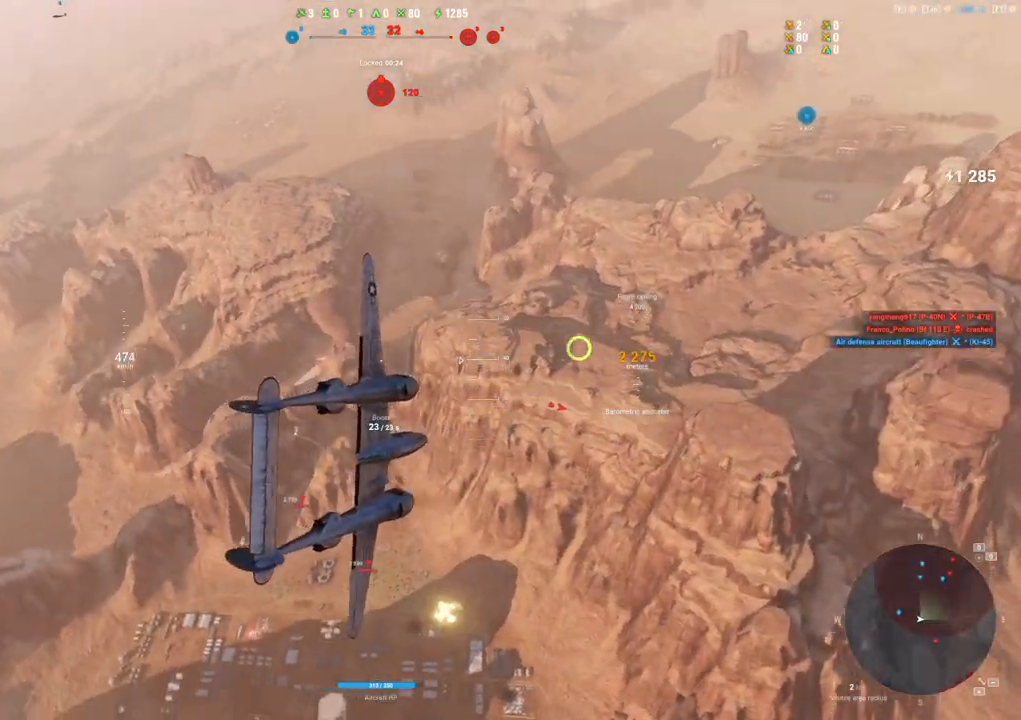
{"keys": [], "mouse": [], "mouse_move": "still", "events": []}
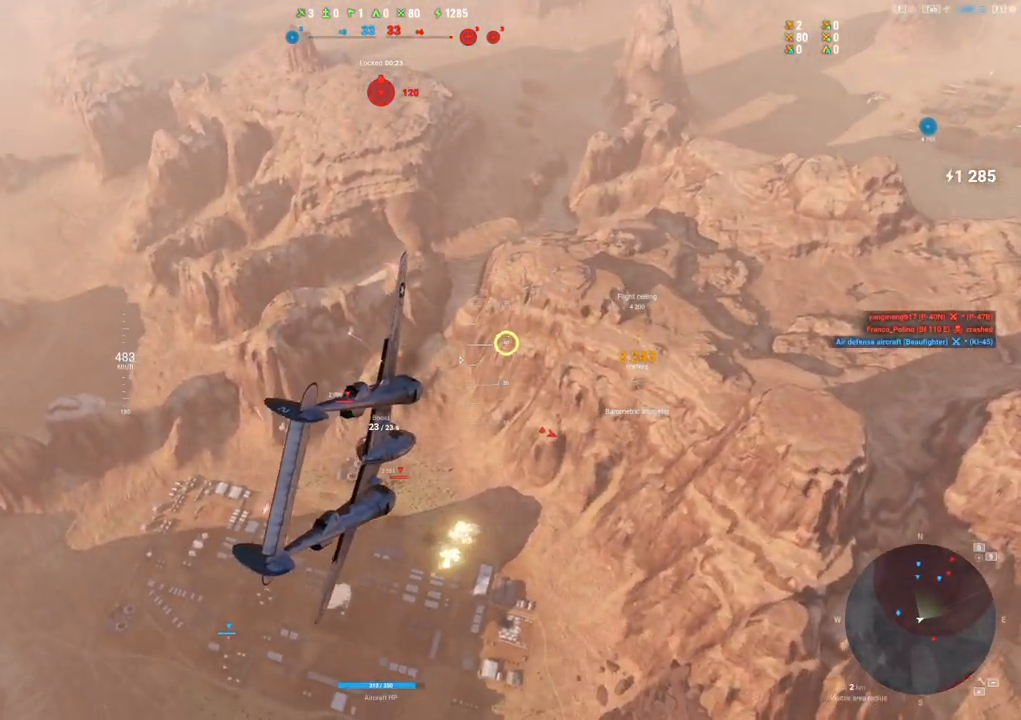
{"keys": ["d"], "mouse": [], "mouse_move": "still", "events": [[83, "d", "down"]]}
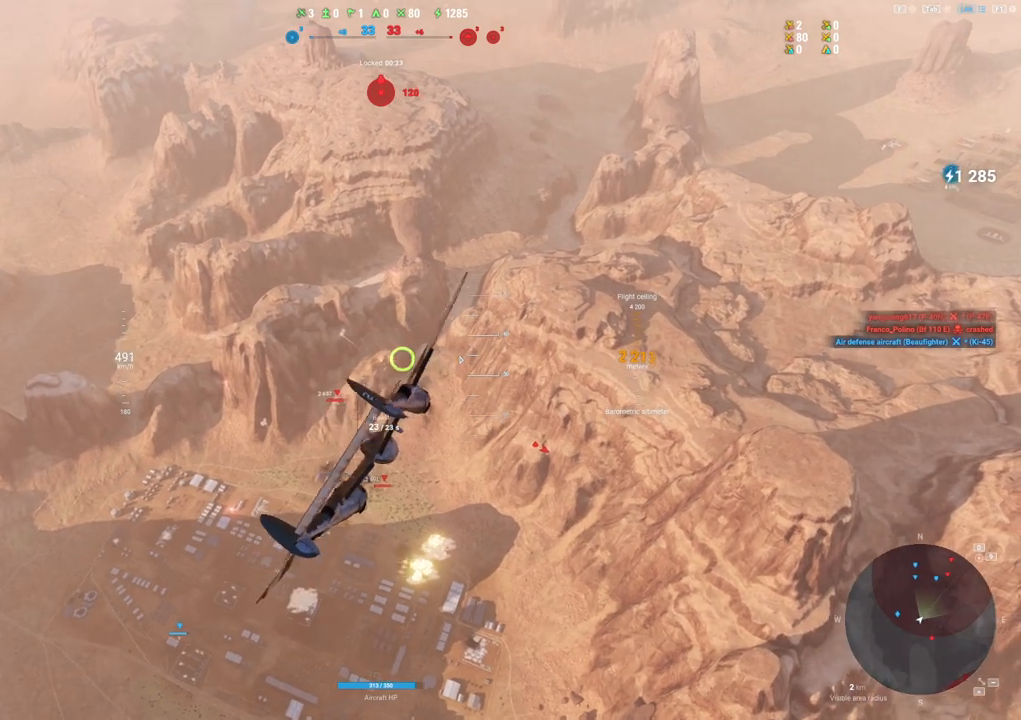
{"keys": [], "mouse": [], "mouse_move": "still", "events": [[333, "d", "up"]]}
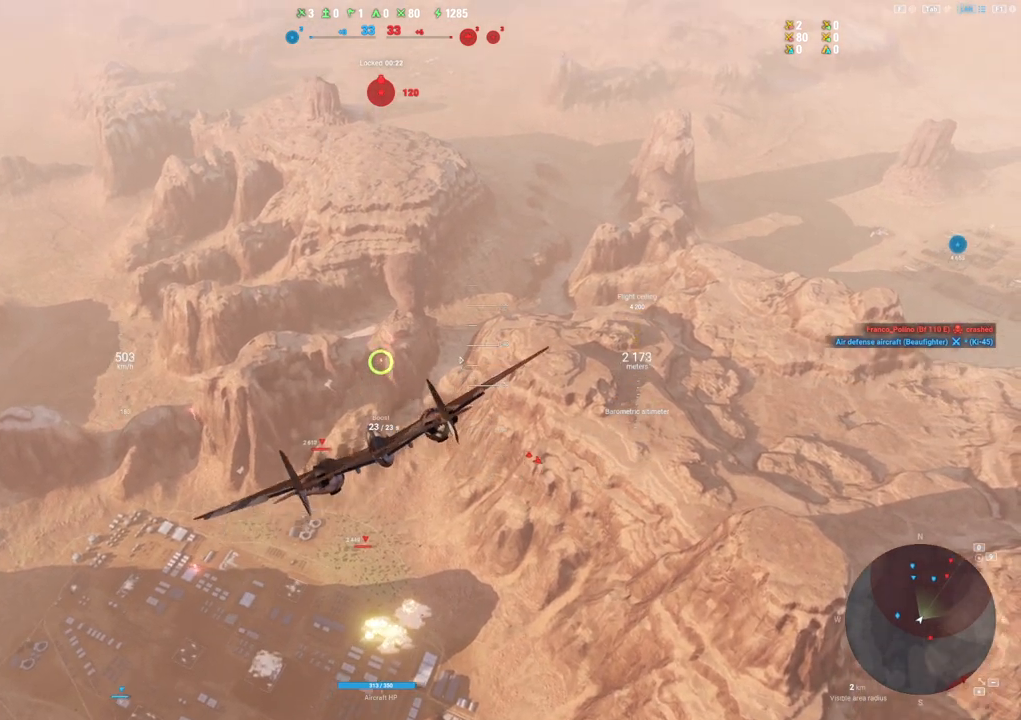
{"keys": [], "mouse": [], "mouse_move": "up", "events": [[267, "d", "down"], [450, "d", "up"]]}
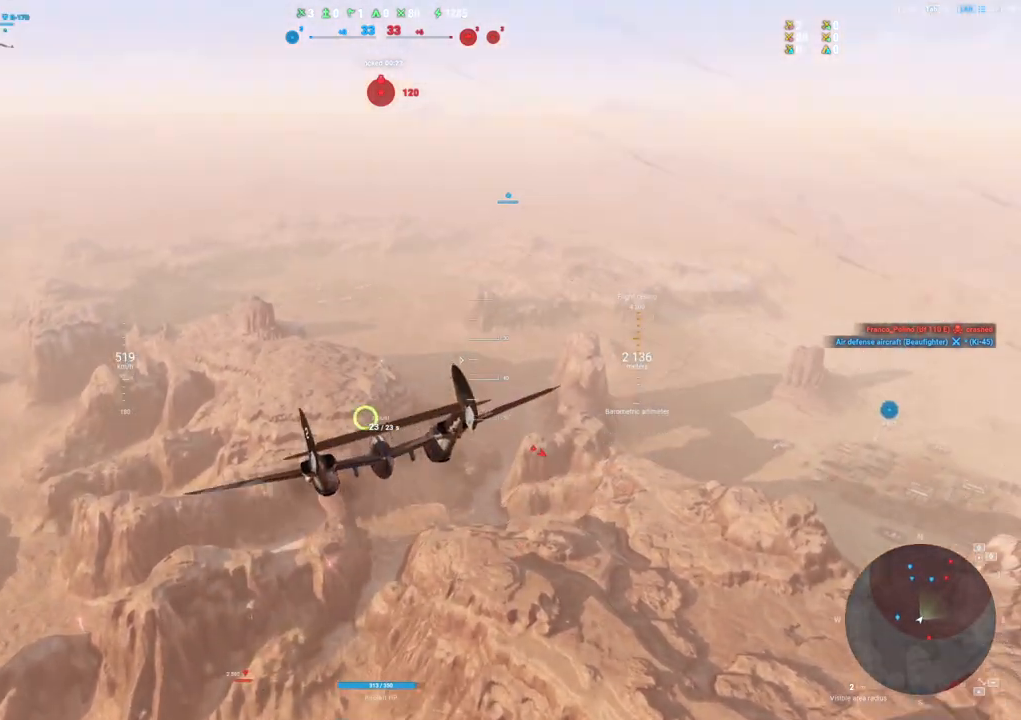
{"keys": [], "mouse": [], "mouse_move": "still", "events": []}
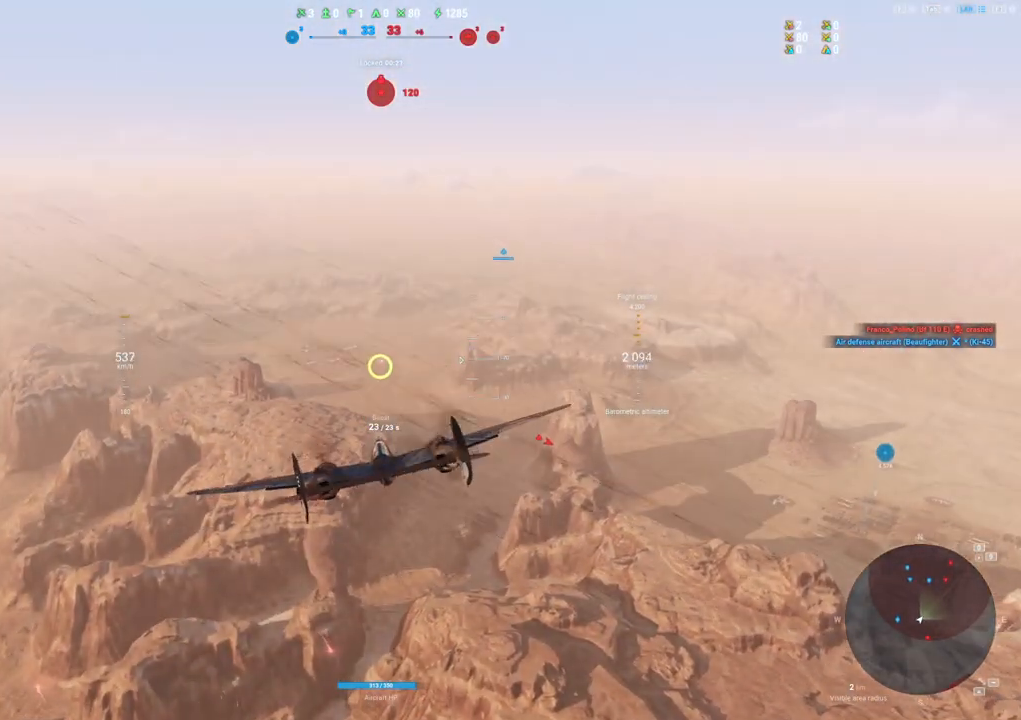
{"keys": [], "mouse": [], "mouse_move": "still", "events": []}
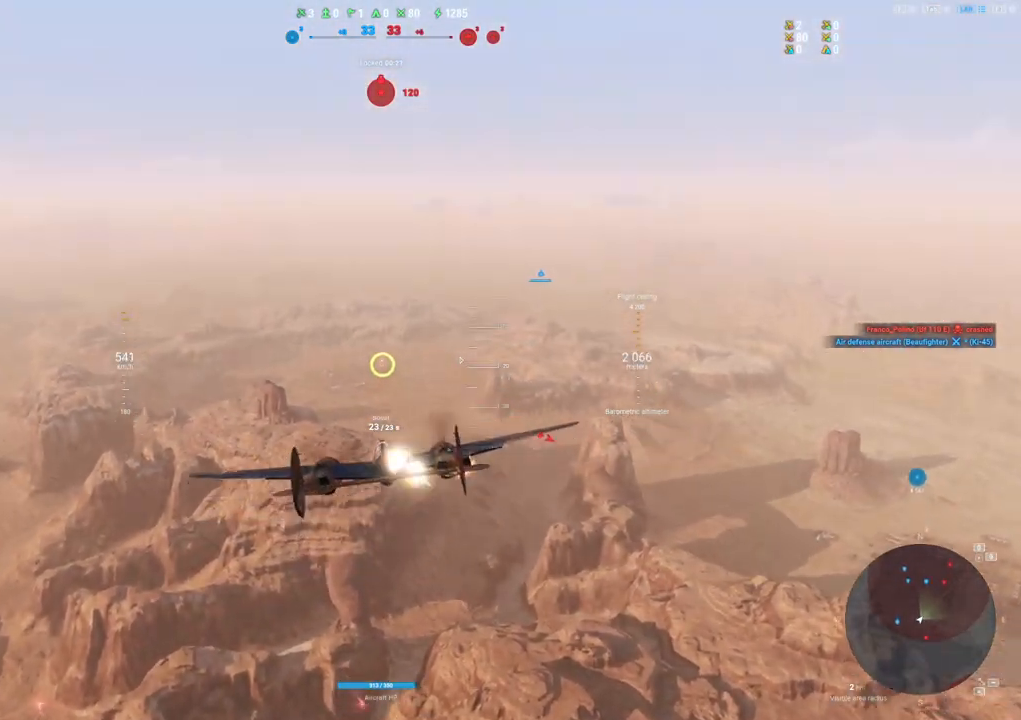
{"keys": ["shift"], "mouse": [], "mouse_move": "up-right", "events": [[67, "shift", "down"]]}
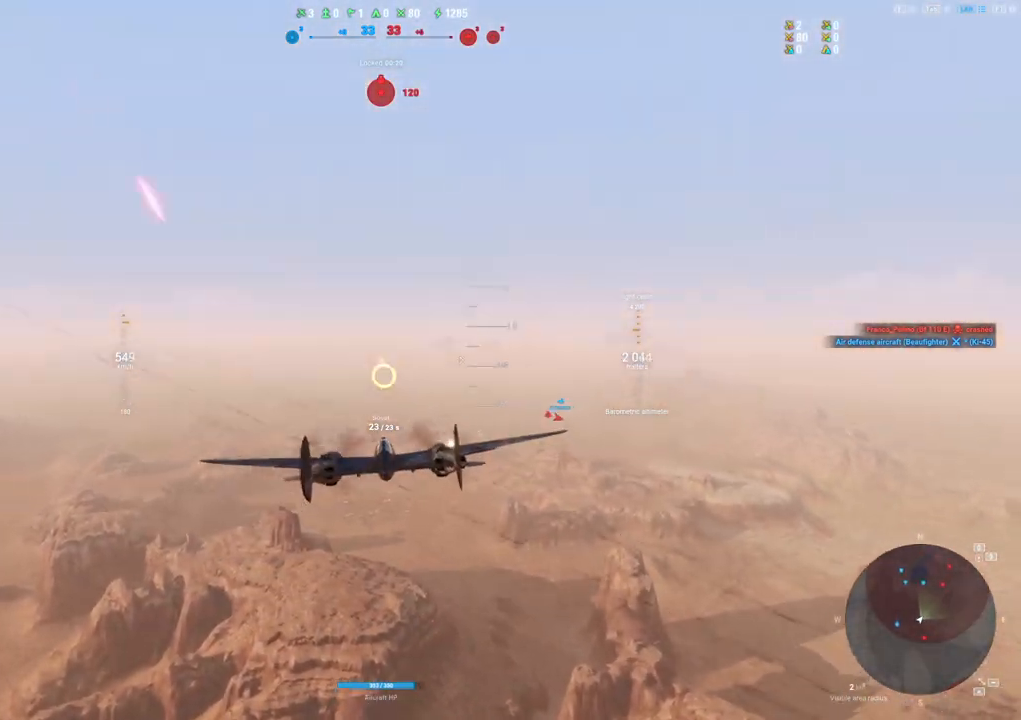
{"keys": ["shift"], "mouse": [], "mouse_move": "right", "events": [[50, "s", "down"], [367, "s", "up"]]}
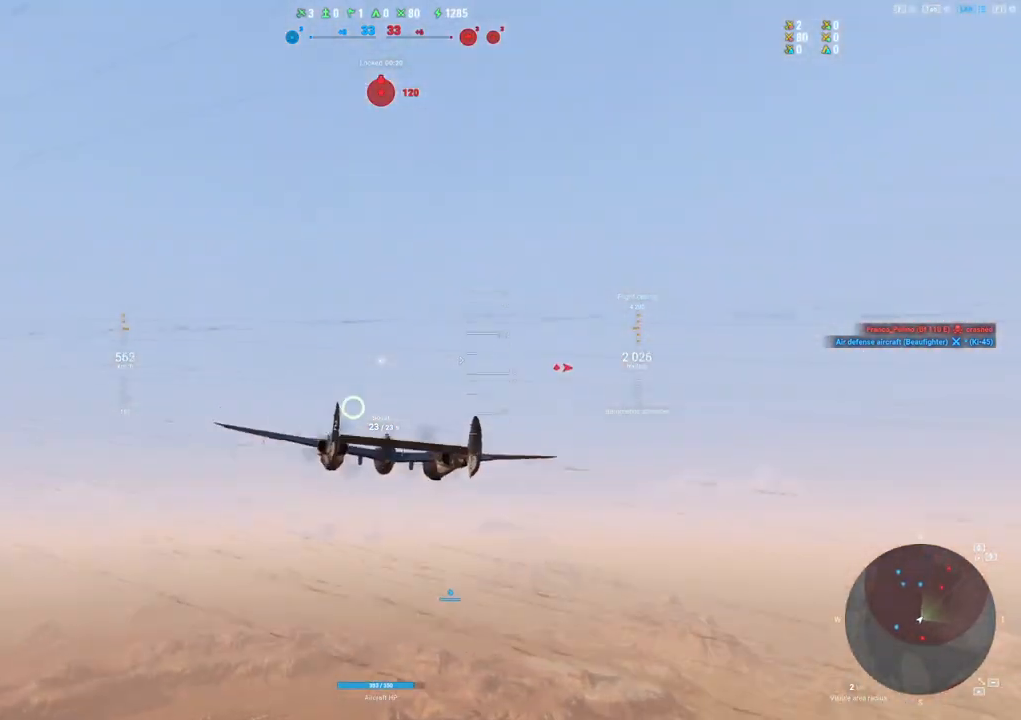
{"keys": ["shift"], "mouse": [], "mouse_move": "left", "events": []}
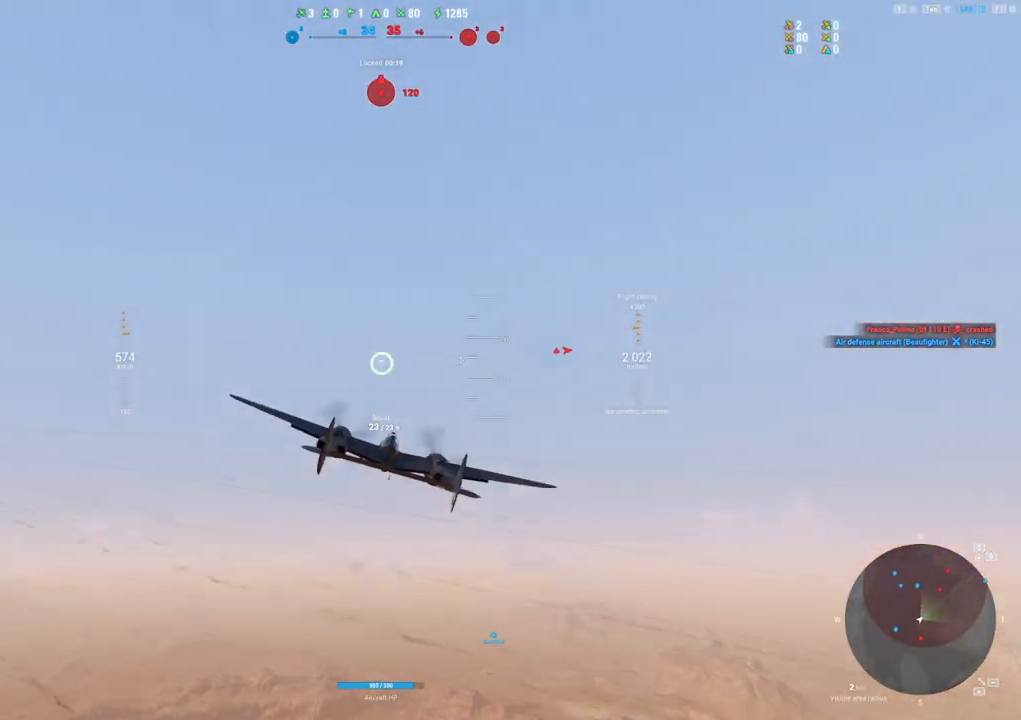
{"keys": ["shift"], "mouse": [], "mouse_move": "left", "events": []}
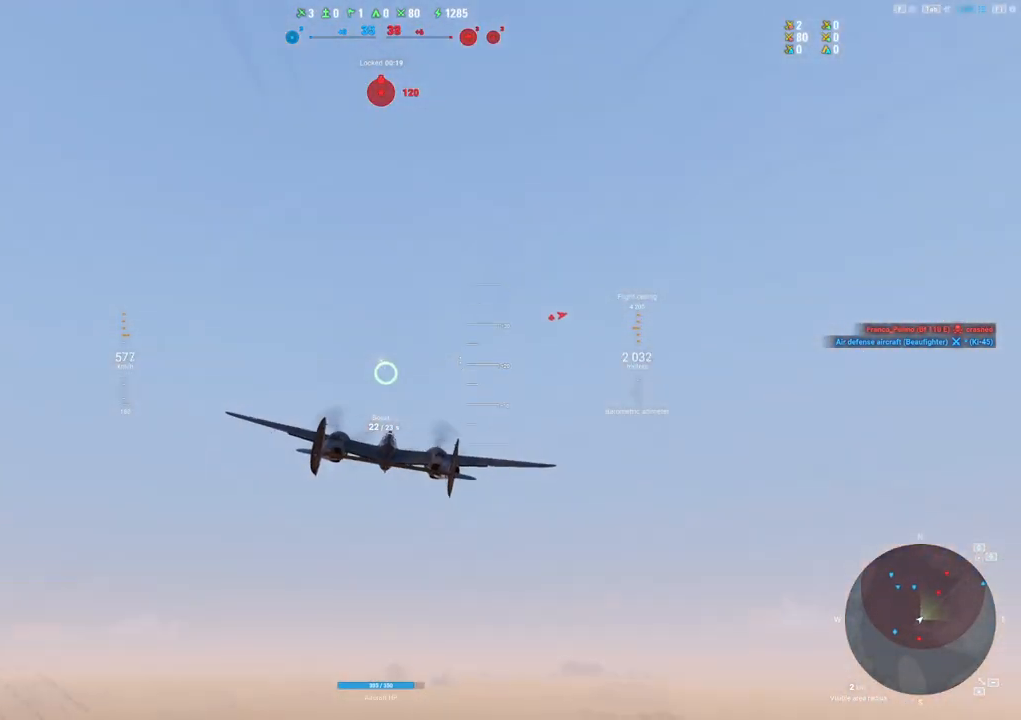
{"keys": ["shift"], "mouse": ["right"], "mouse_move": "down-right", "events": [[317, "mouse_right", "down"]]}
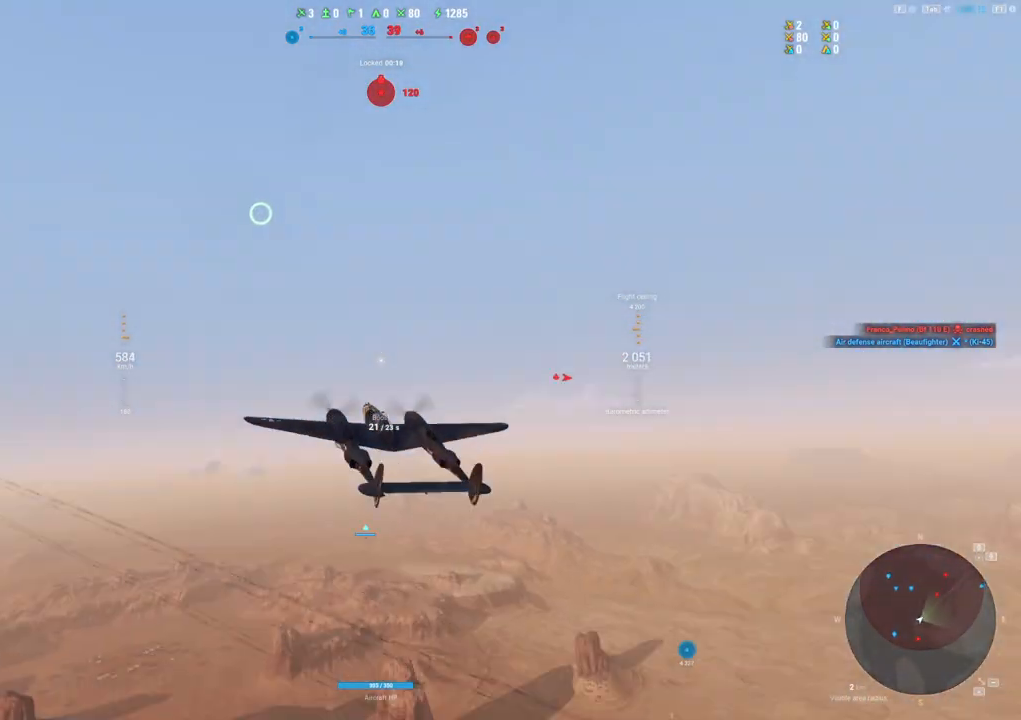
{"keys": ["shift"], "mouse": ["right"], "mouse_move": "right", "events": []}
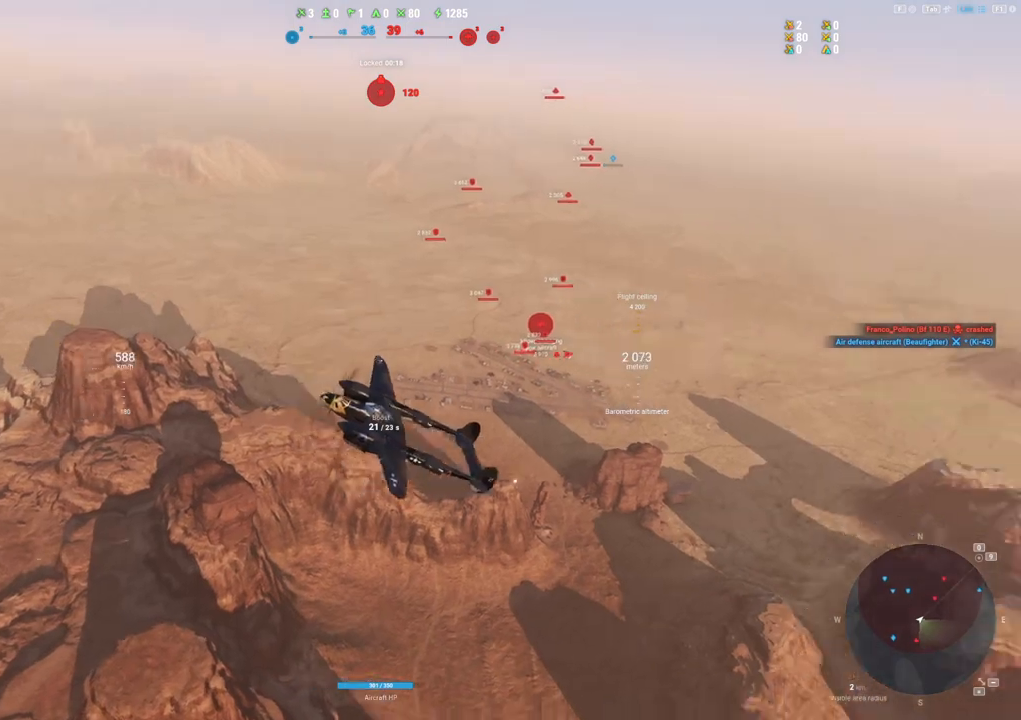
{"keys": ["shift"], "mouse": ["right"], "mouse_move": "still", "events": []}
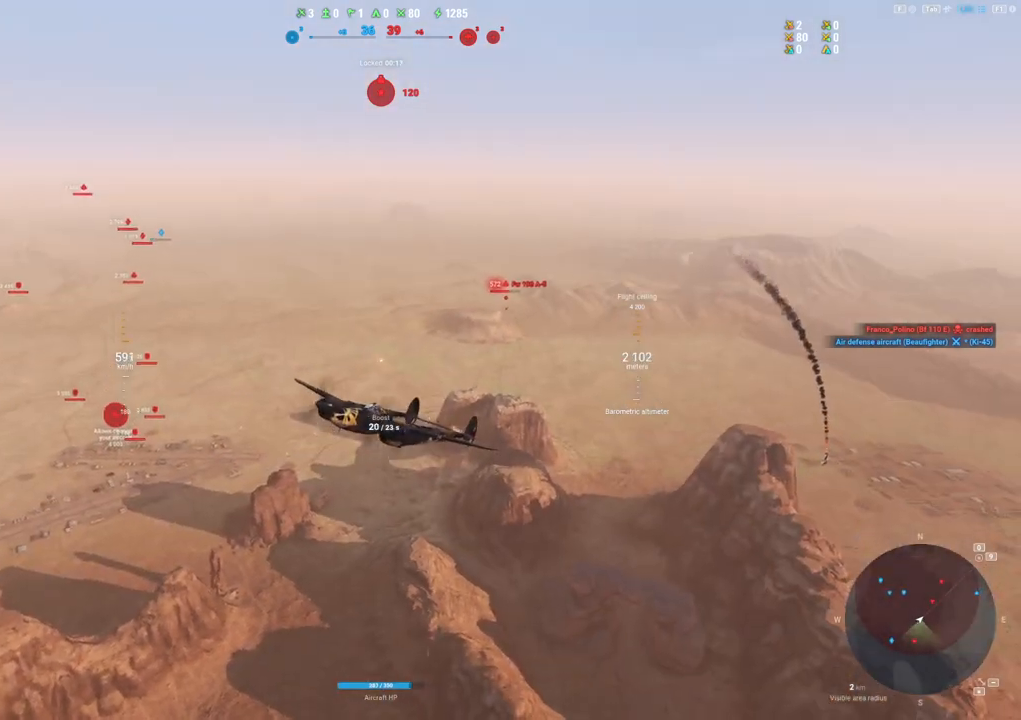
{"keys": ["shift"], "mouse": ["right"], "mouse_move": "still", "events": []}
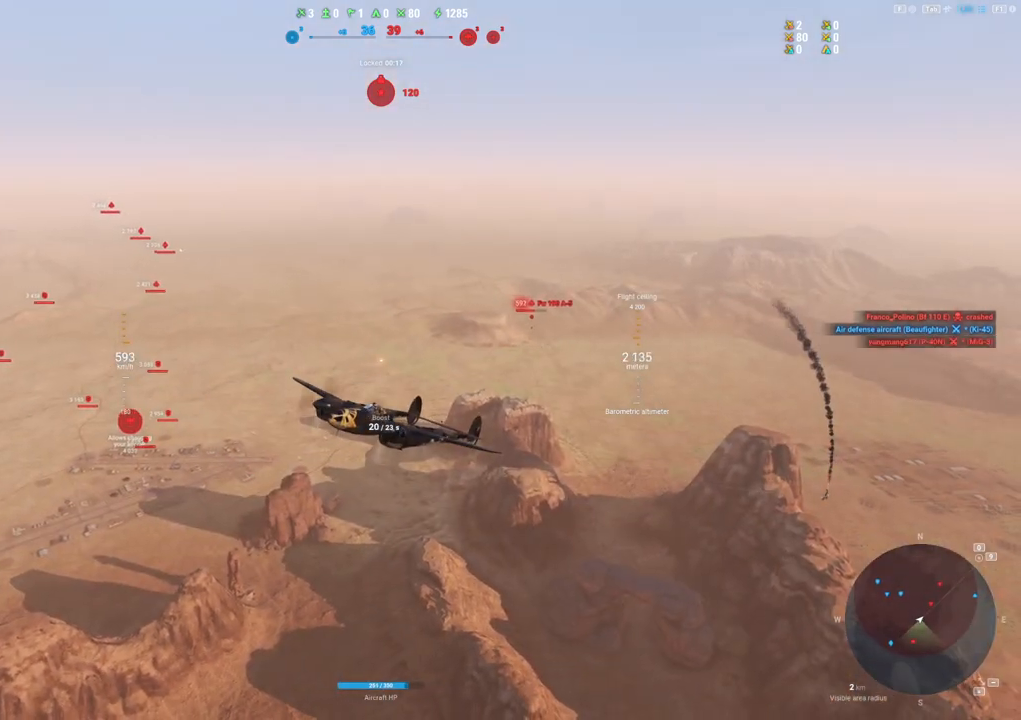
{"keys": ["shift"], "mouse": ["right"], "mouse_move": "still", "events": []}
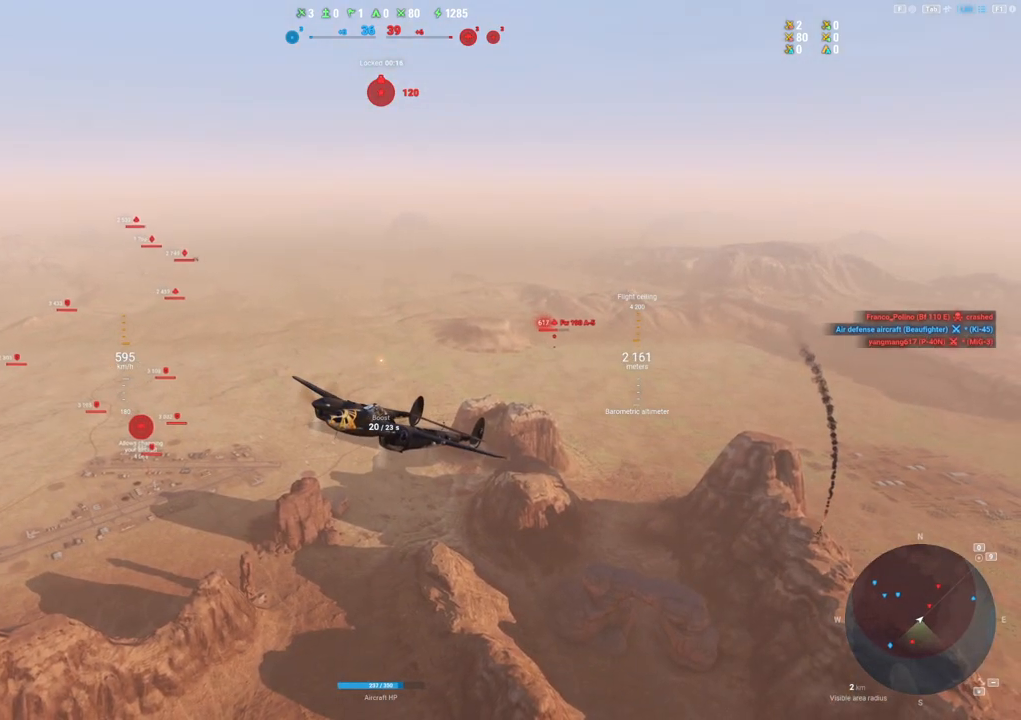
{"keys": ["shift"], "mouse": ["right"], "mouse_move": "still", "events": []}
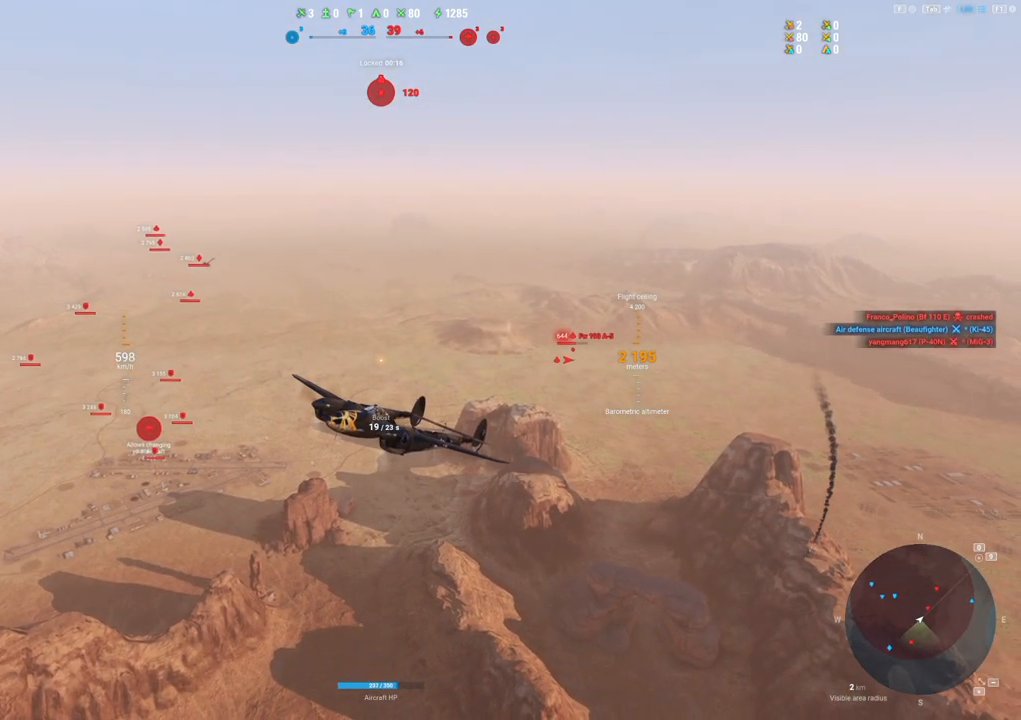
{"keys": ["shift"], "mouse": ["right"], "mouse_move": "still", "events": []}
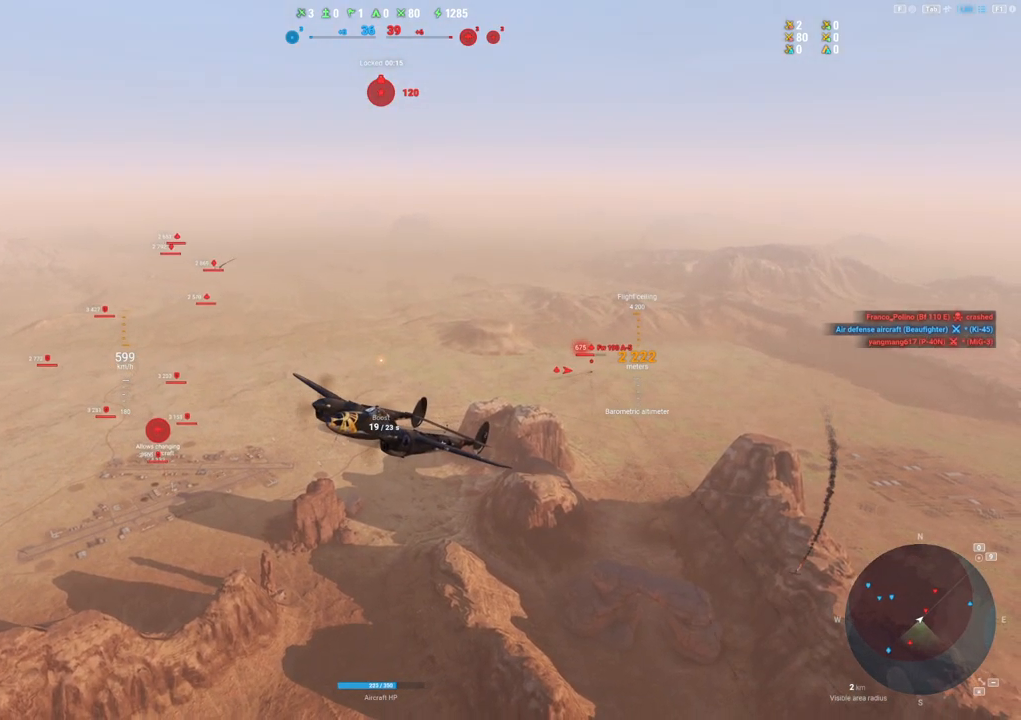
{"keys": ["shift"], "mouse": ["right"], "mouse_move": "still", "events": []}
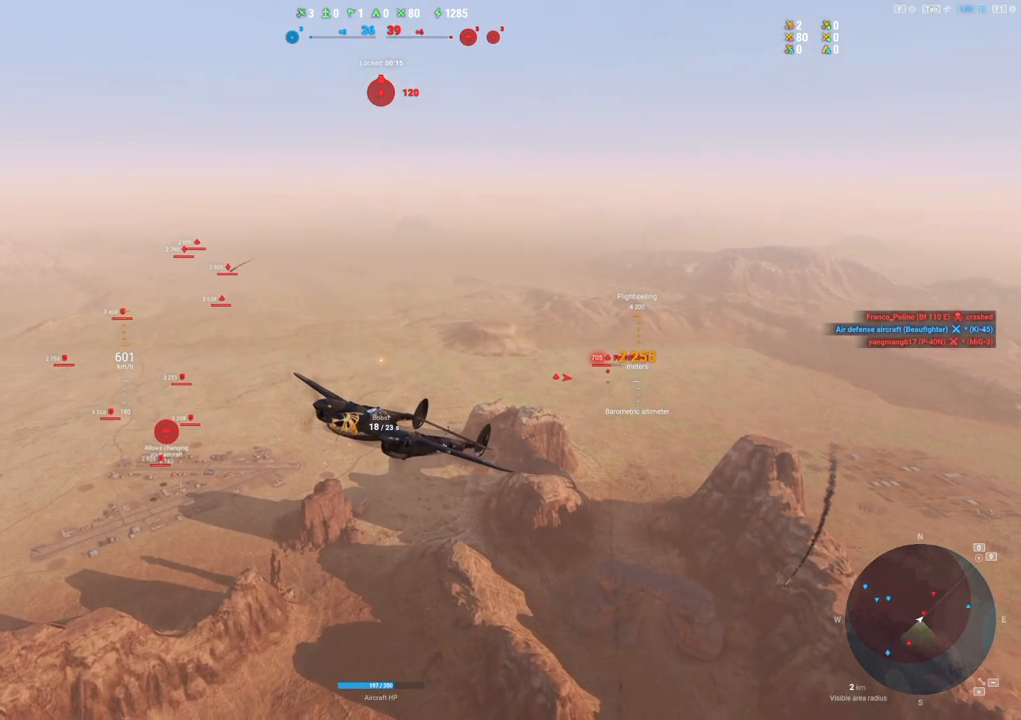
{"keys": ["shift"], "mouse": ["right"], "mouse_move": "still", "events": []}
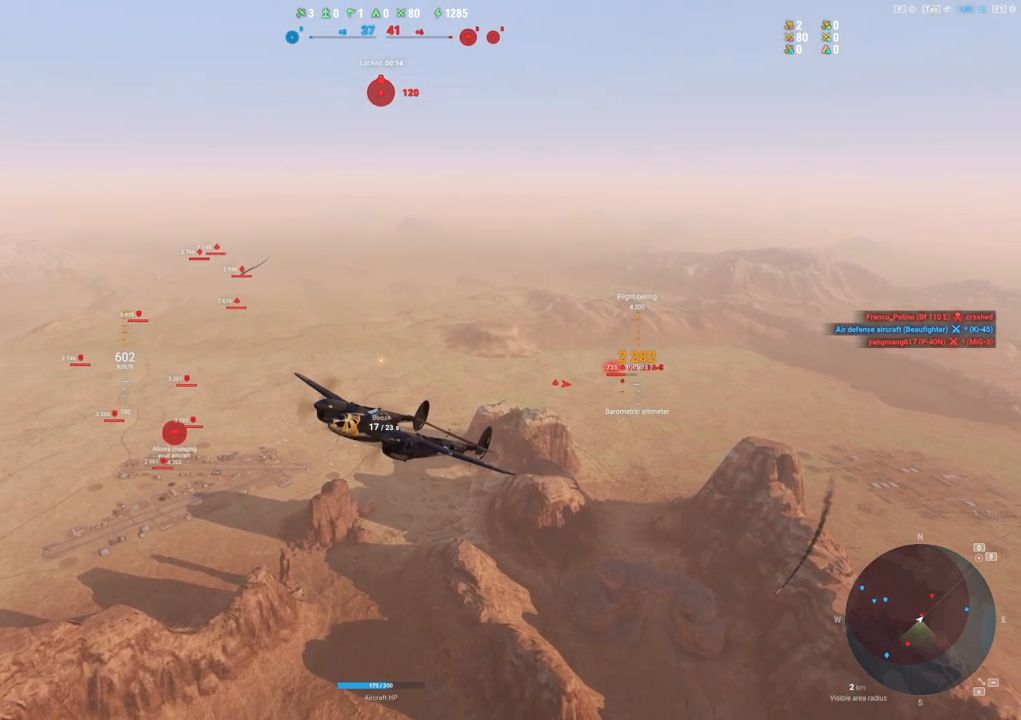
{"keys": ["shift"], "mouse": ["right"], "mouse_move": "still", "events": []}
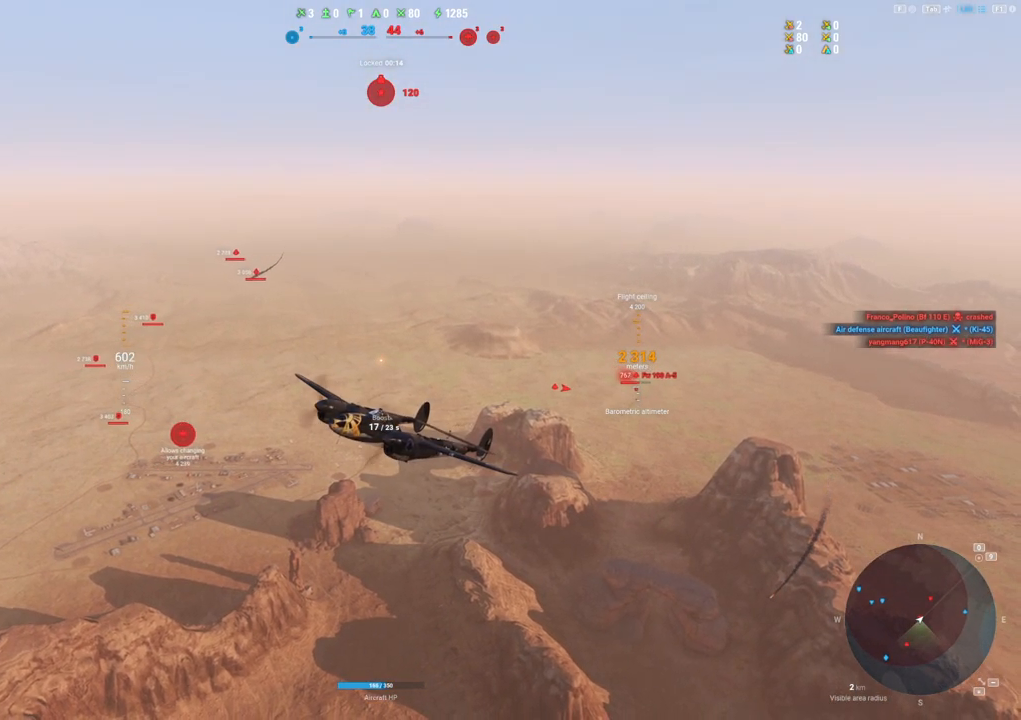
{"keys": ["shift"], "mouse": ["right"], "mouse_move": "still", "events": []}
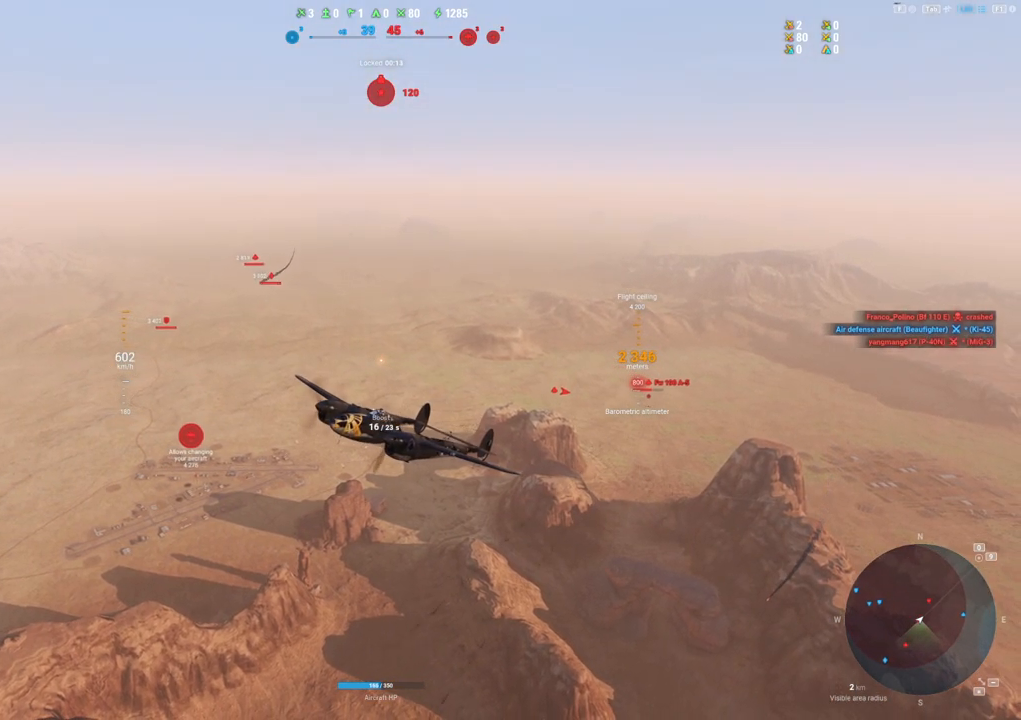
{"keys": ["shift"], "mouse": ["right"], "mouse_move": "still", "events": []}
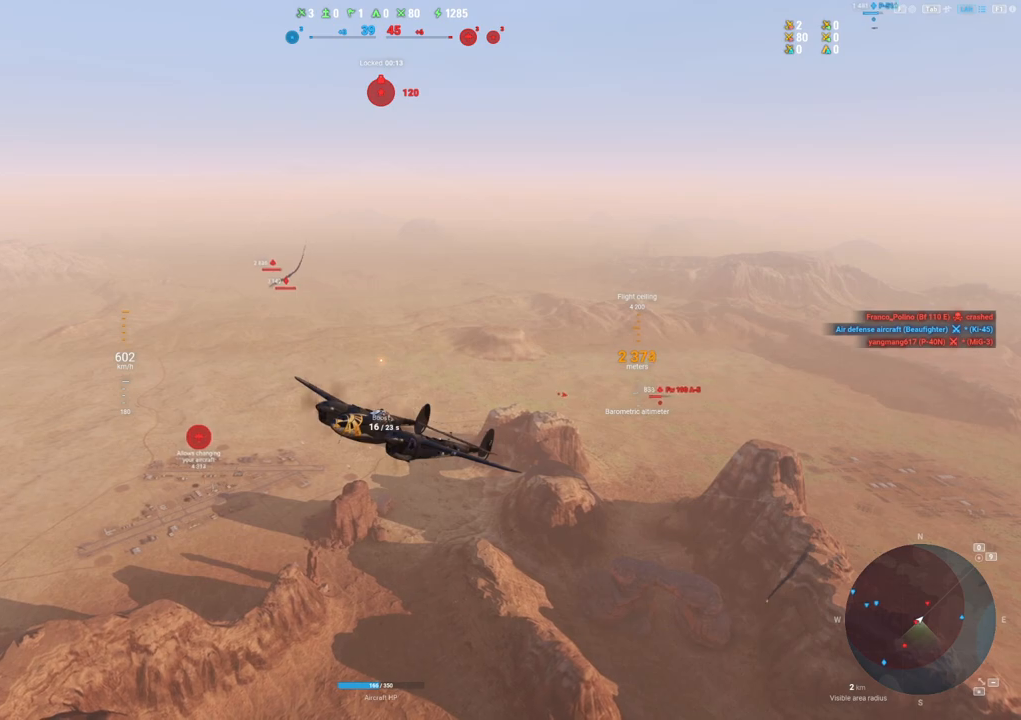
{"keys": ["shift"], "mouse": ["right"], "mouse_move": "still", "events": []}
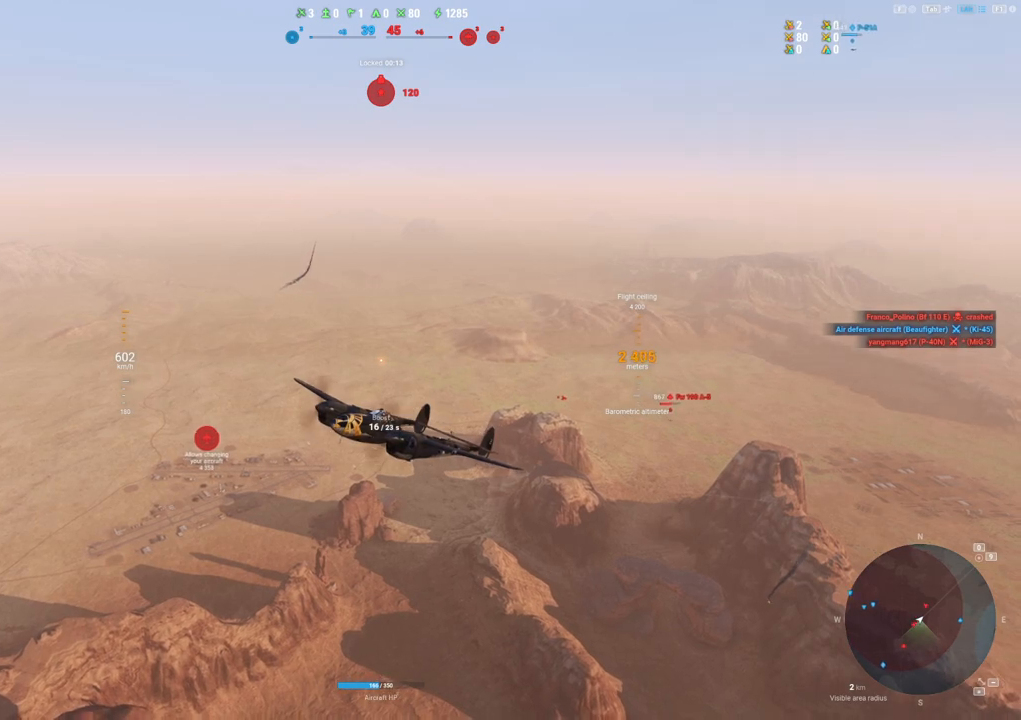
{"keys": ["shift"], "mouse": ["right"], "mouse_move": "still", "events": []}
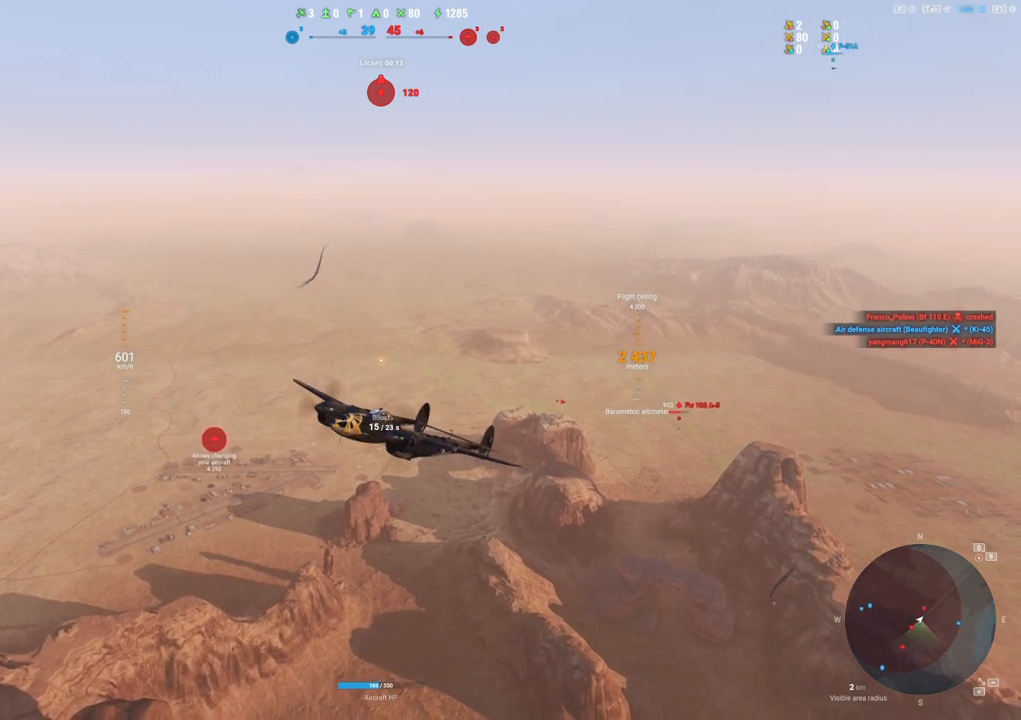
{"keys": ["shift"], "mouse": ["right"], "mouse_move": "still", "events": []}